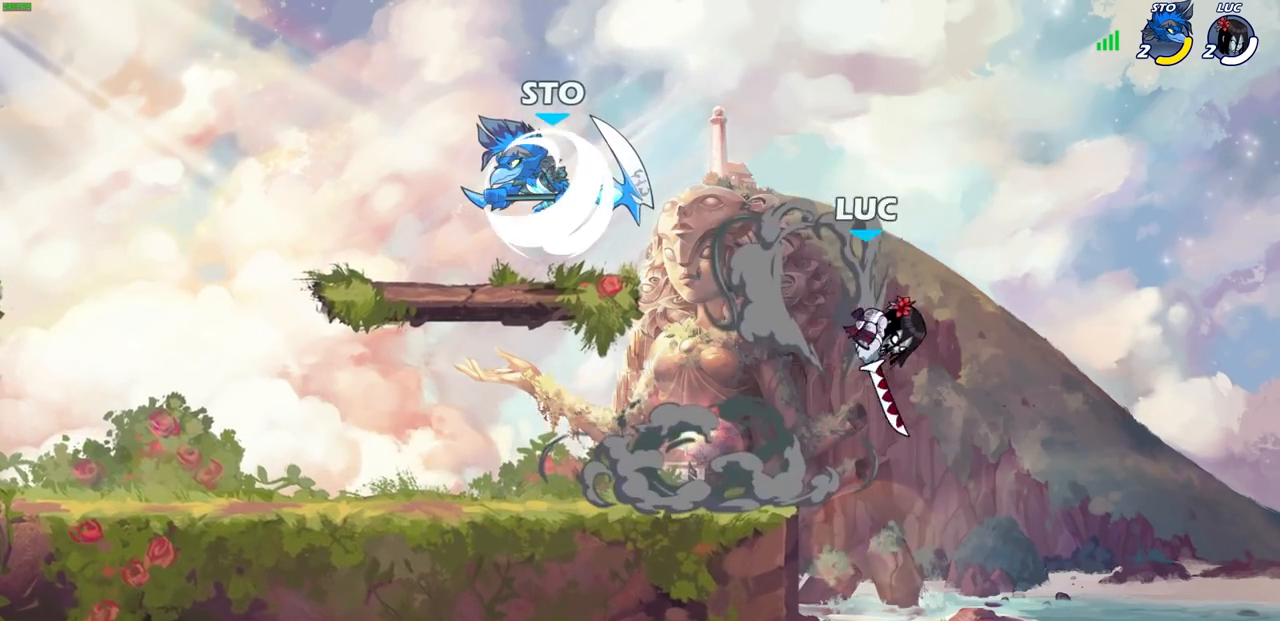
Gameplay with a controller (PlayStation layout); each line is a JSON object with the inputs held at the frame after it. "events" lists button and stick changes between this image and that frame as [ms after this image, input, new state], when the widget could be followed in between.
{"buttons": [], "left_stick": "up-right", "right_stick": "center", "events": [[150, "left_stick", "up-left"], [200, "CROSS", "down"], [333, "CROSS", "up"], [367, "left_stick", "up-right"]]}
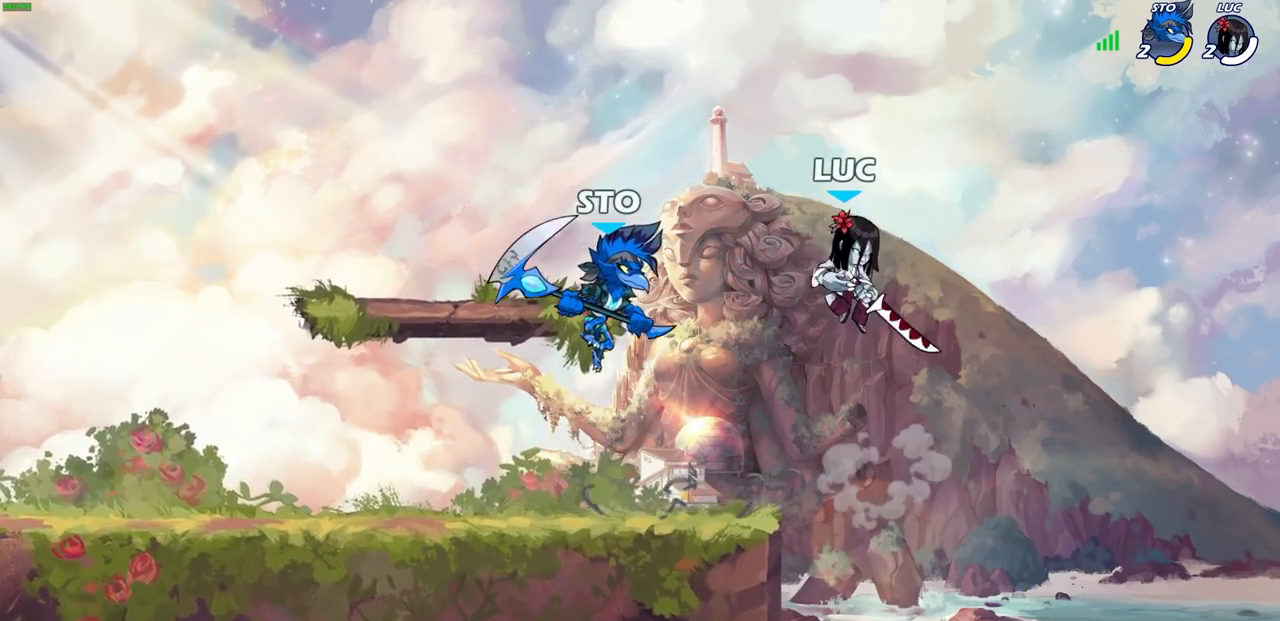
{"buttons": [], "left_stick": "center", "right_stick": "center", "events": [[17, "left_stick", "up"], [183, "left_stick", "down-left"], [333, "left_stick", "left"], [350, "SQUARE", "down"], [467, "SQUARE", "up"], [500, "left_stick", "center"]]}
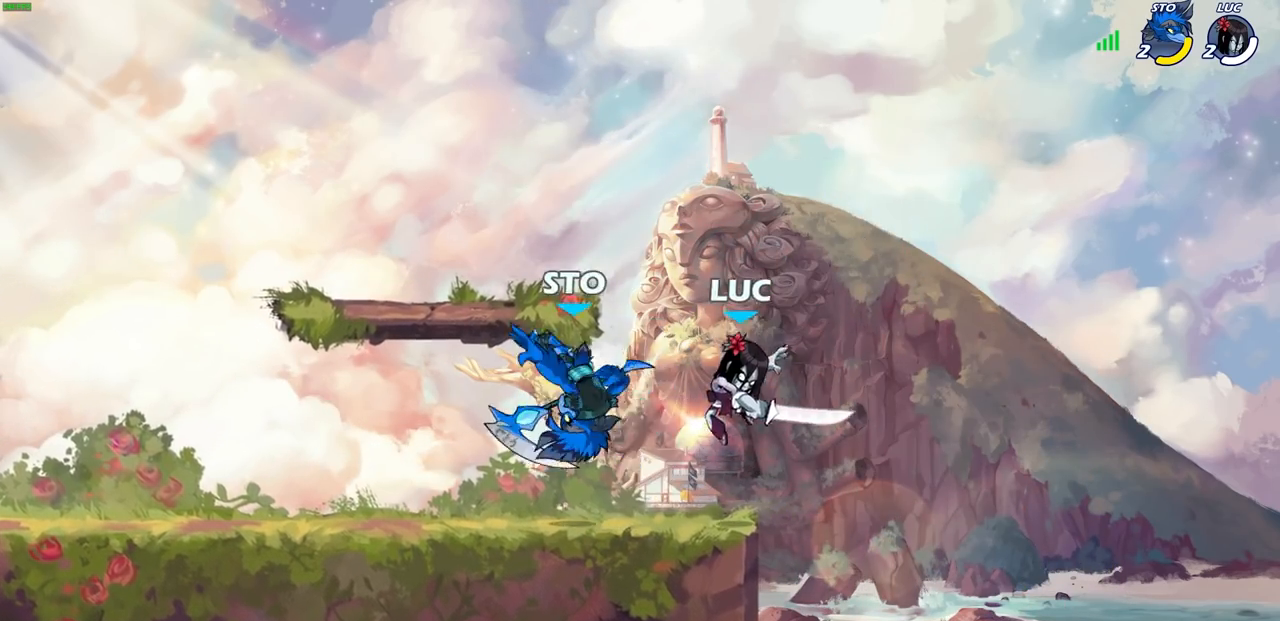
{"buttons": ["R2"], "left_stick": "down-left", "right_stick": "center", "events": [[333, "left_stick", "left"], [483, "left_stick", "down-left"], [500, "R2", "down"]]}
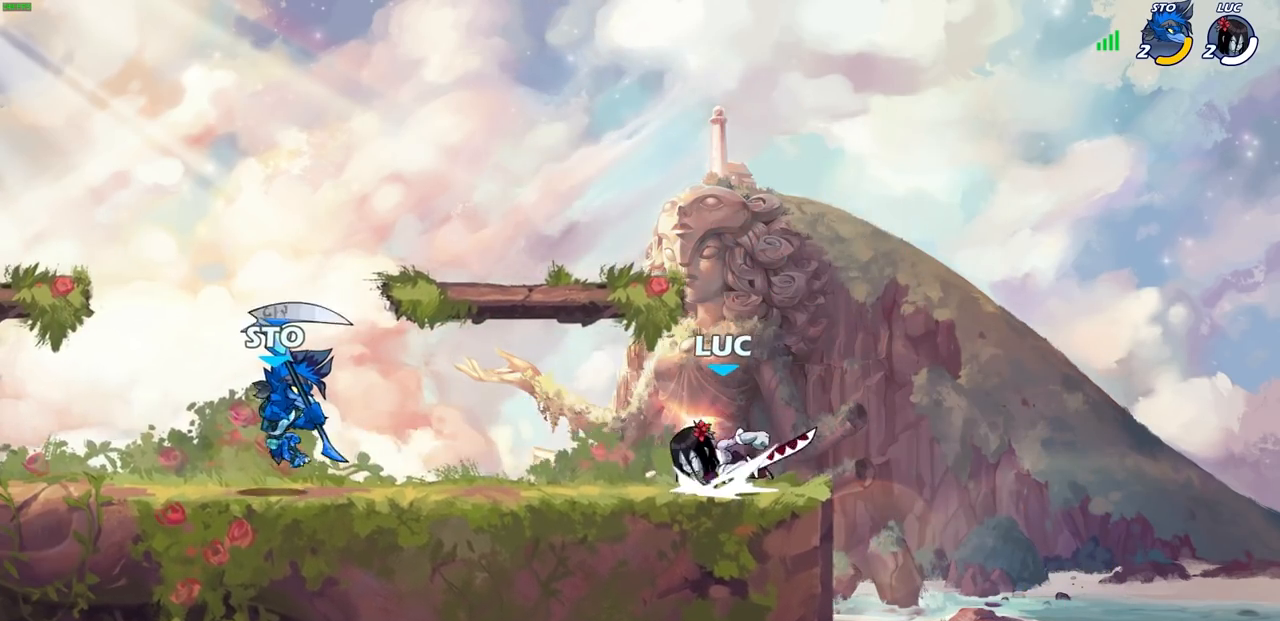
{"buttons": [], "left_stick": "center", "right_stick": "center"}
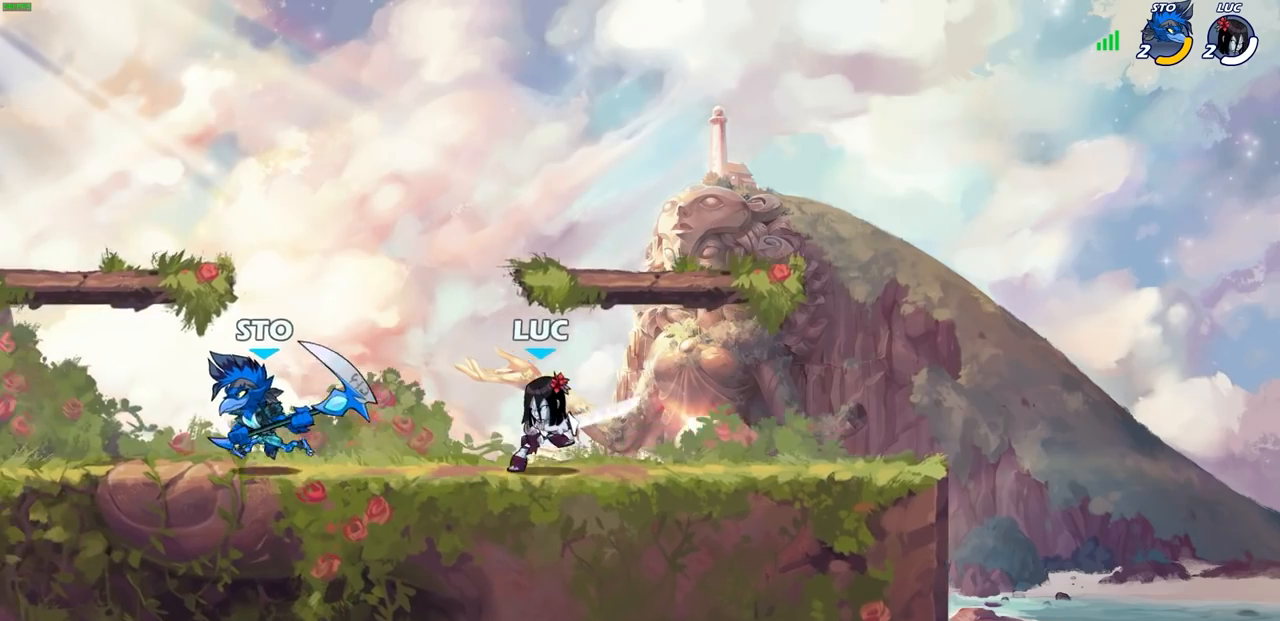
{"buttons": [], "left_stick": "right", "right_stick": "center", "events": [[317, "left_stick", "right"]]}
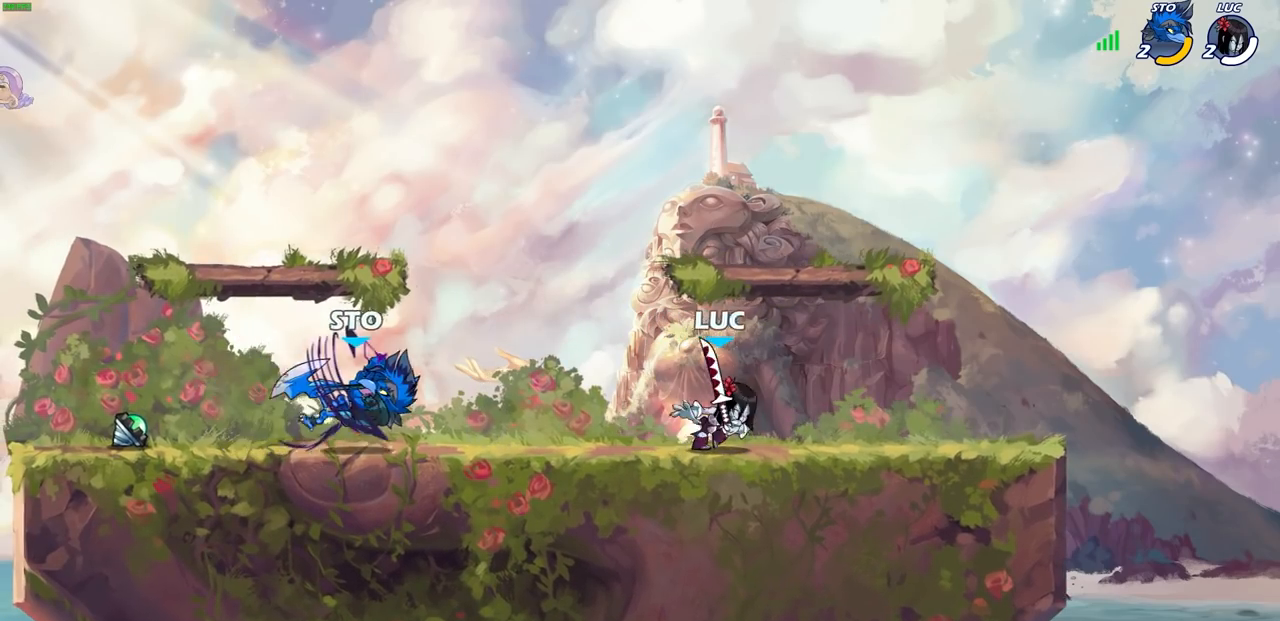
{"buttons": ["CIRCLE"], "left_stick": "left", "right_stick": "center", "events": [[150, "left_stick", "up-left"], [217, "left_stick", "left"], [483, "CIRCLE", "down"]]}
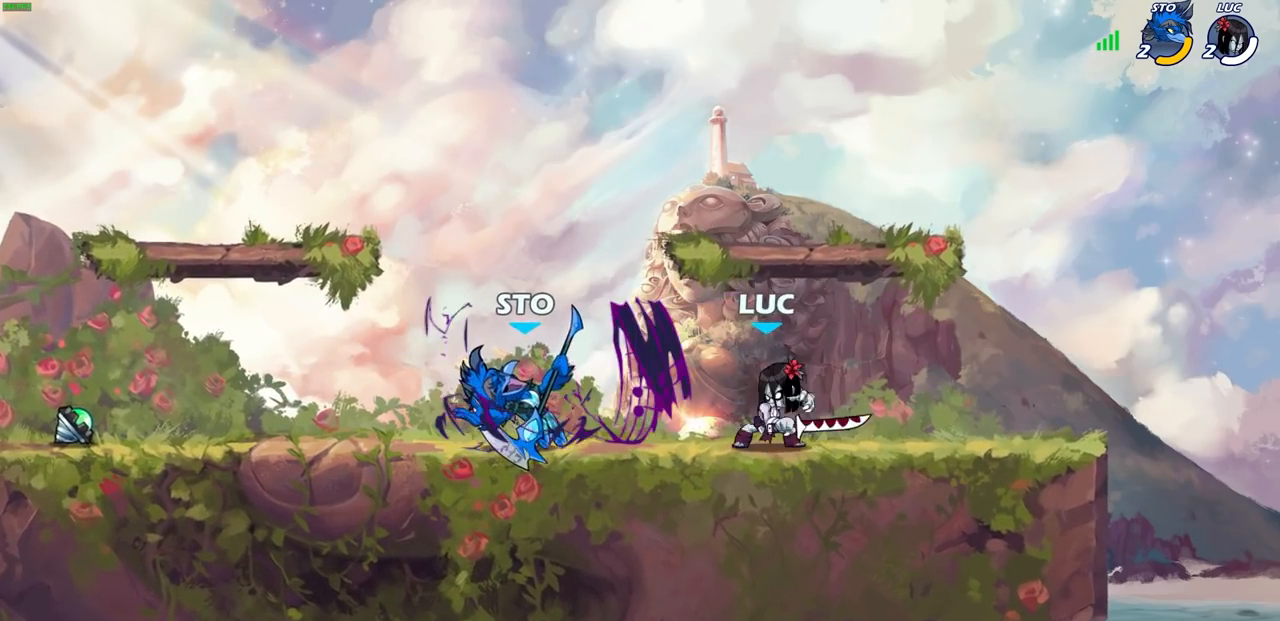
{"buttons": [], "left_stick": "center", "right_stick": "center", "events": [[67, "CIRCLE", "up"], [133, "left_stick", "center"]]}
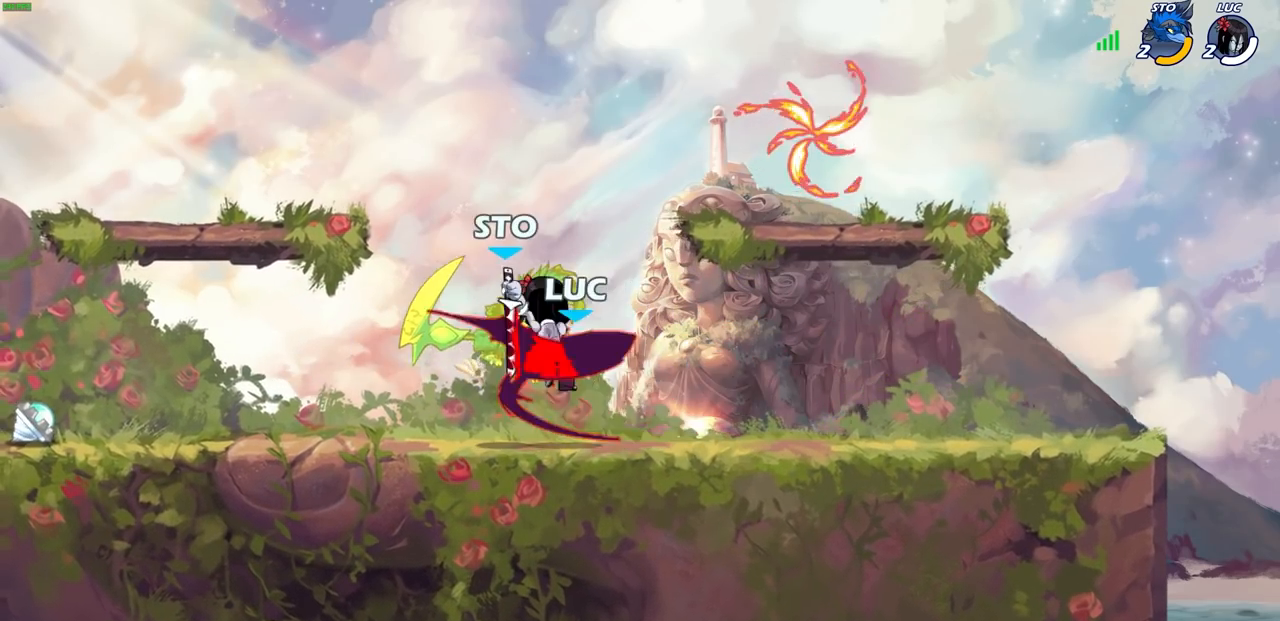
{"buttons": [], "left_stick": "center", "right_stick": "center", "events": []}
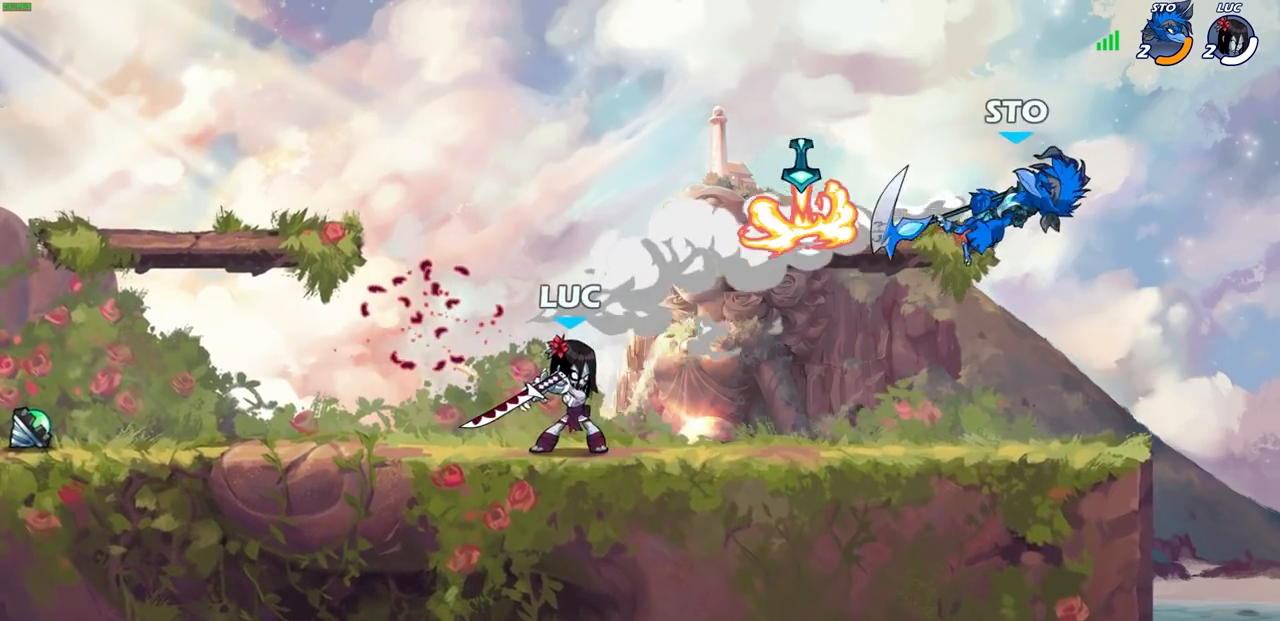
{"buttons": [], "left_stick": "right", "right_stick": "center", "events": [[183, "left_stick", "right"]]}
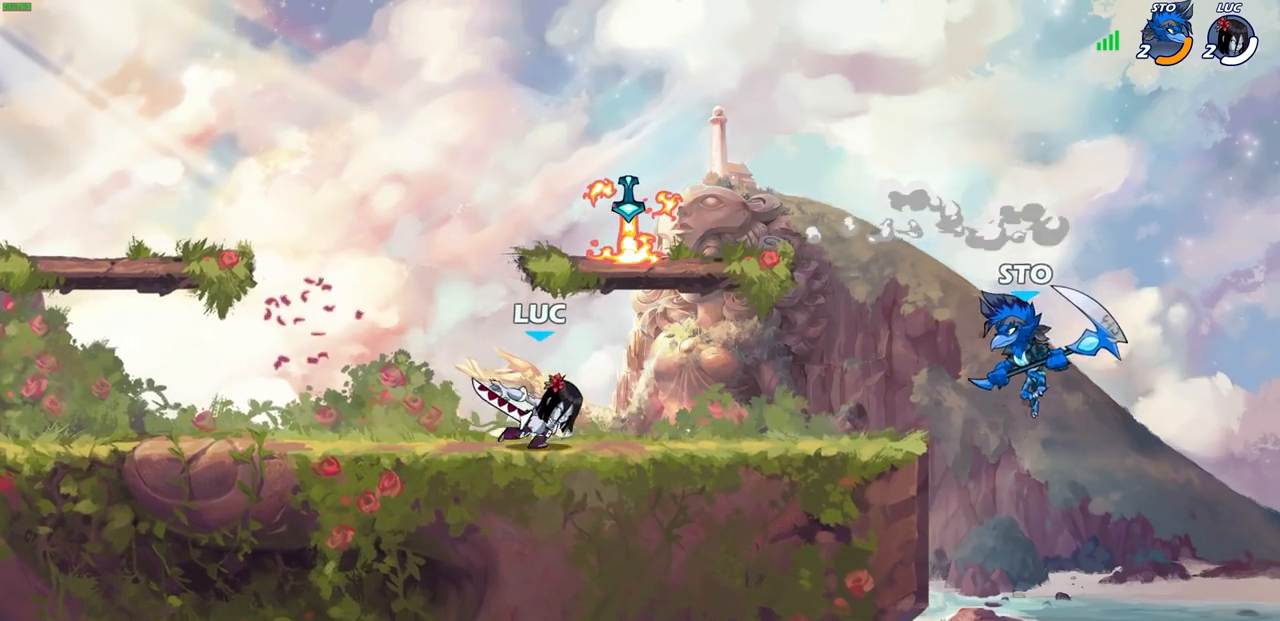
{"buttons": [], "left_stick": "center", "right_stick": "center", "events": [[33, "R2", "down"], [67, "CIRCLE", "down"], [83, "left_stick", "center"], [133, "CIRCLE", "up"], [133, "R2", "up"]]}
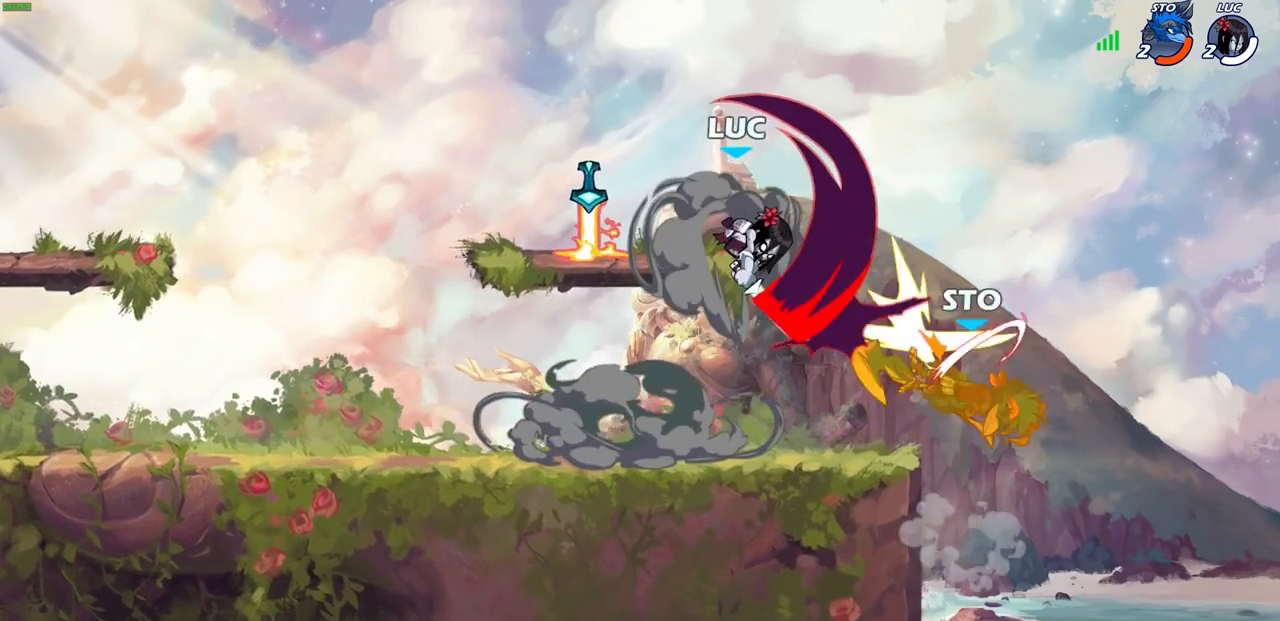
{"buttons": [], "left_stick": "center", "right_stick": "center", "events": []}
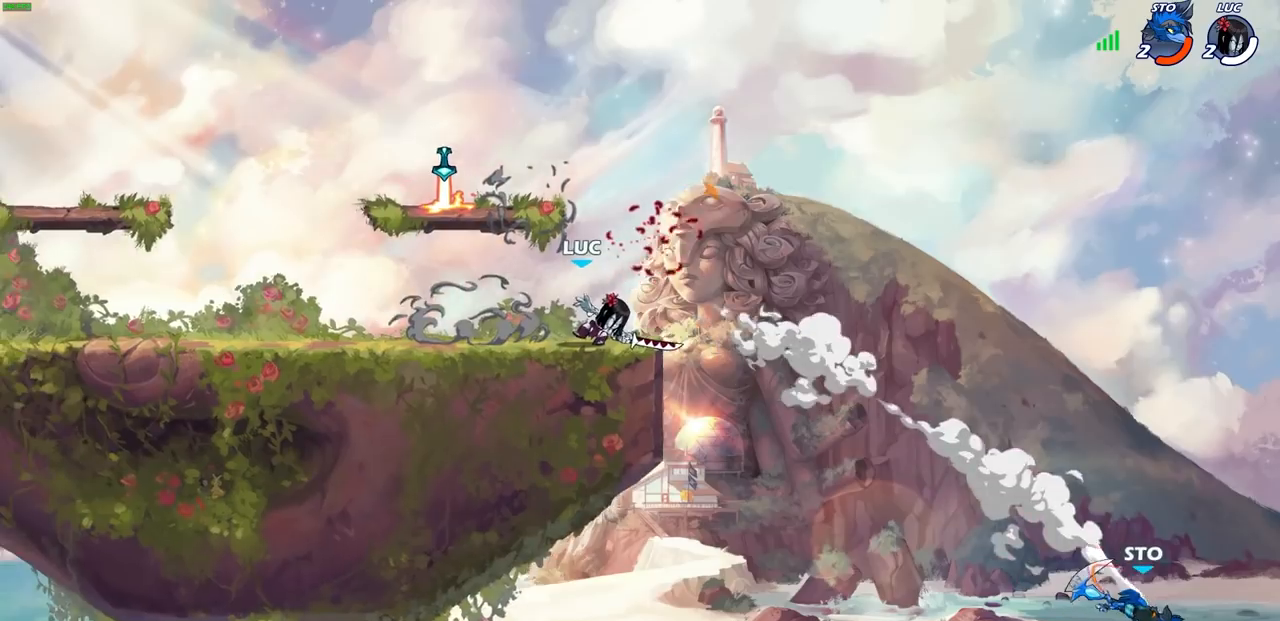
{"buttons": [], "left_stick": "center", "right_stick": "center", "events": [[50, "left_stick", "right"], [117, "R2", "down"], [133, "R1", "down"], [200, "R1", "up"], [217, "R2", "up"], [267, "left_stick", "center"]]}
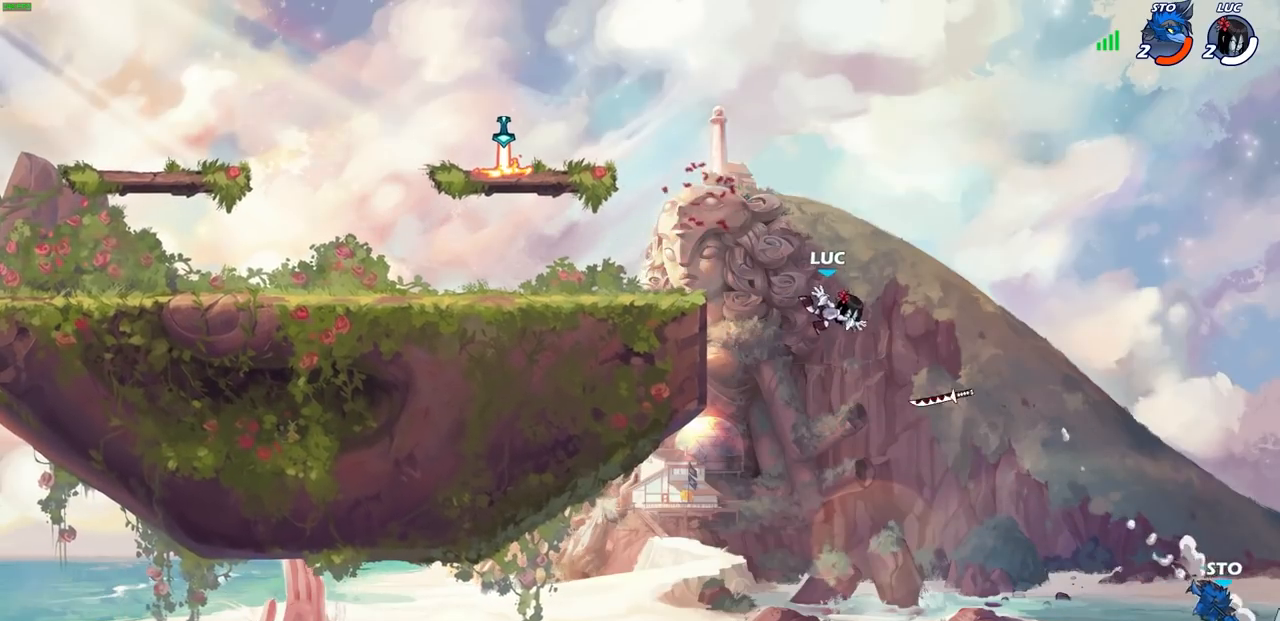
{"buttons": [], "left_stick": "left", "right_stick": "center", "events": [[67, "left_stick", "left"], [217, "CROSS", "down"], [350, "CROSS", "up"]]}
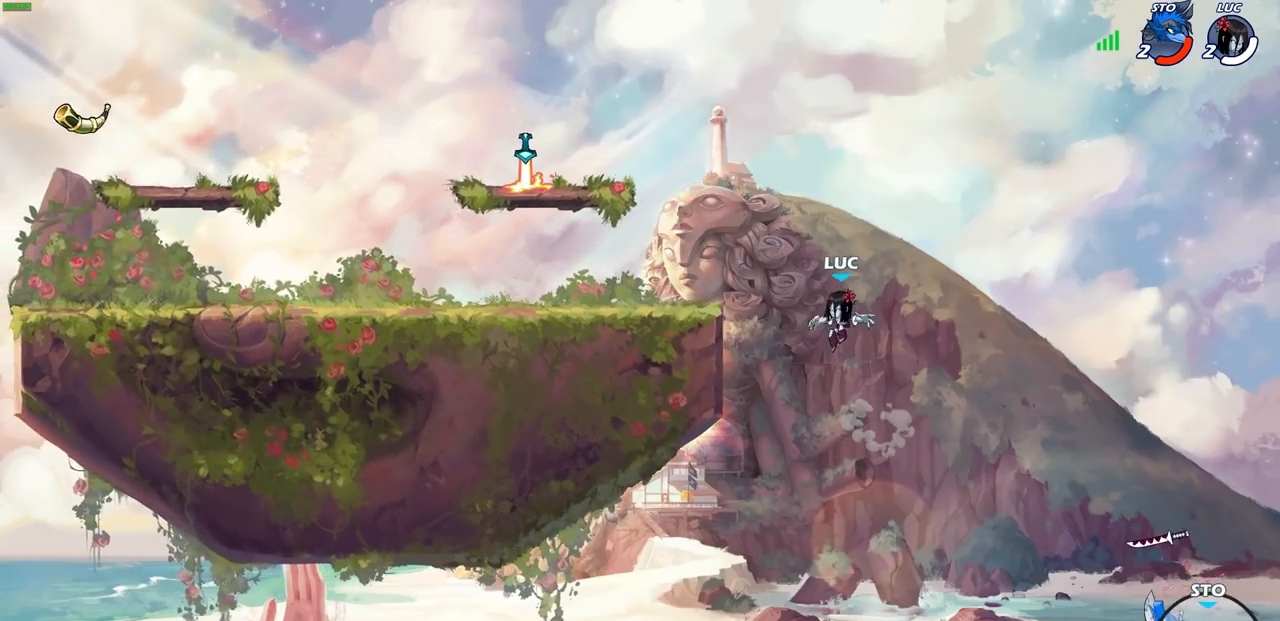
{"buttons": [], "left_stick": "left", "right_stick": "center", "events": [[117, "CROSS", "down"], [267, "CROSS", "up"]]}
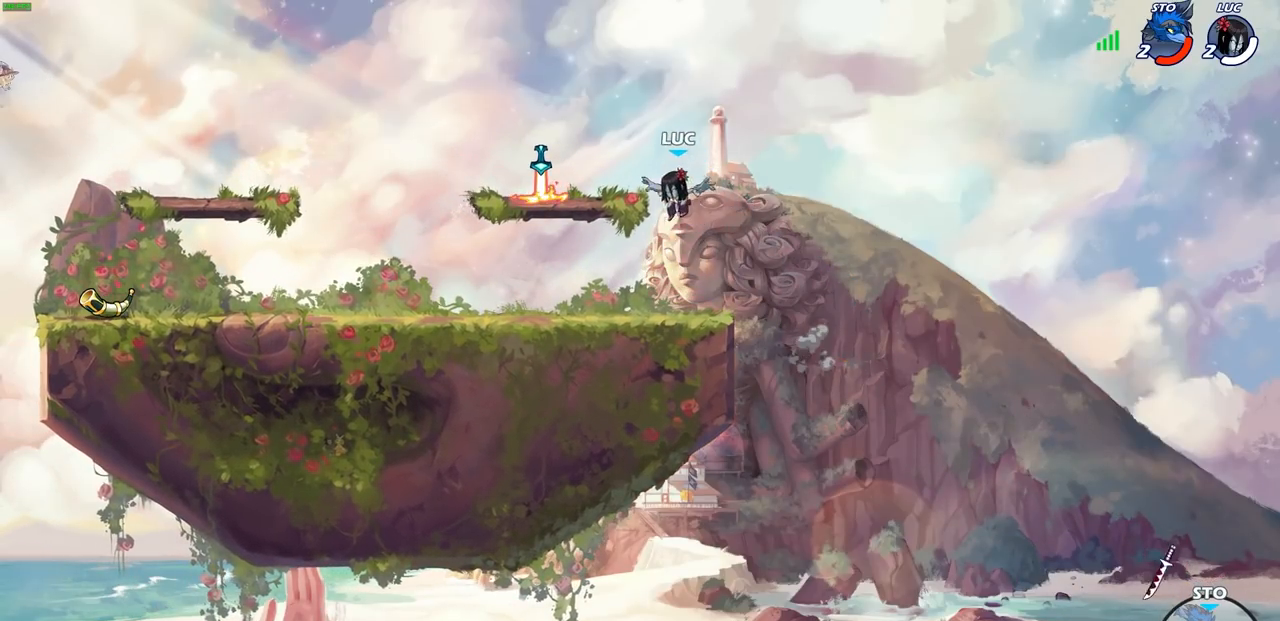
{"buttons": [], "left_stick": "left", "right_stick": "center", "events": [[300, "R1", "down"], [400, "R1", "up"]]}
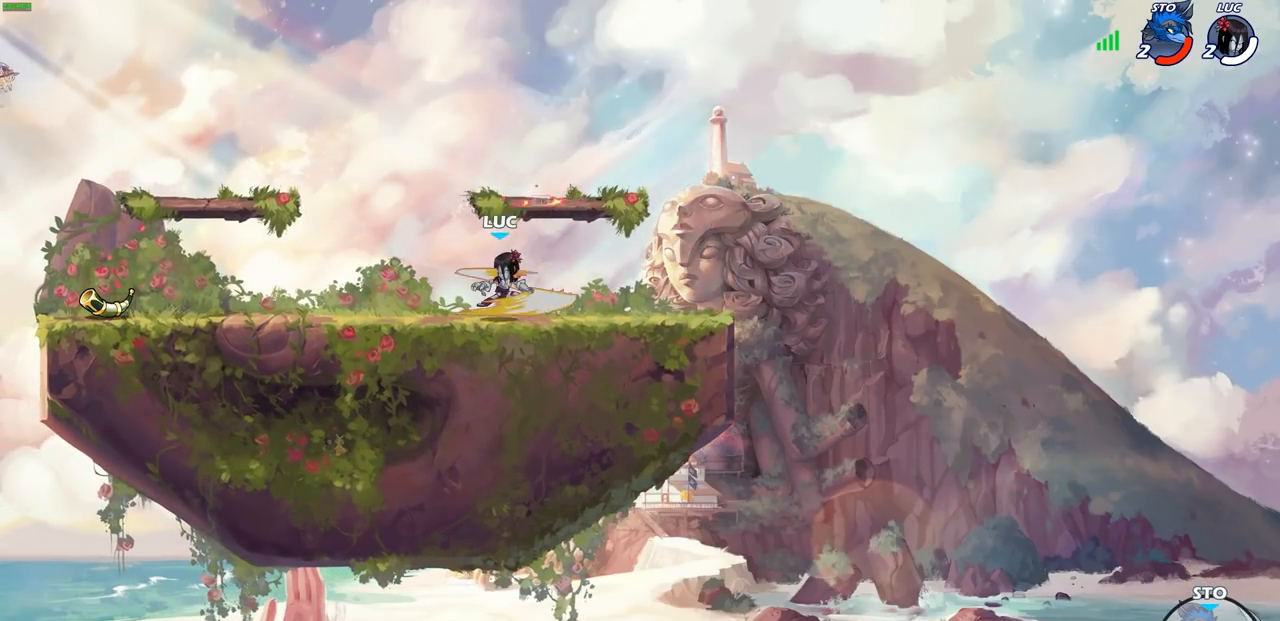
{"buttons": [], "left_stick": "center", "right_stick": "center", "events": [[133, "R2", "down"], [183, "CIRCLE", "down"], [300, "R2", "up"], [367, "left_stick", "center"], [417, "CIRCLE", "up"]]}
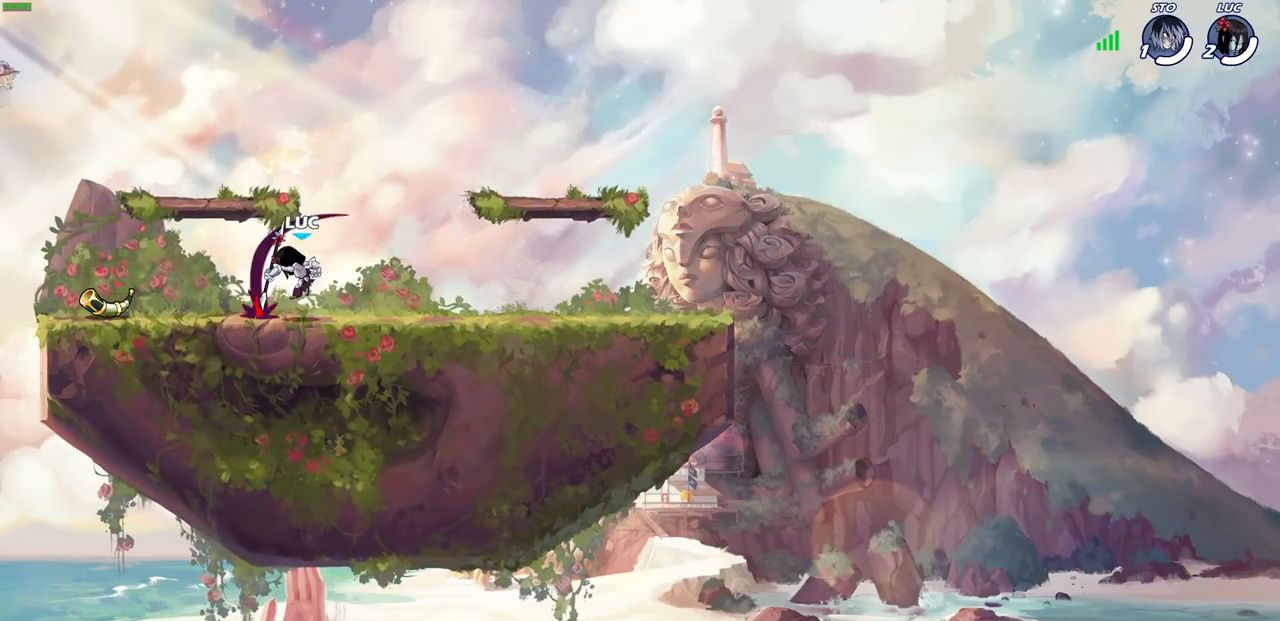
{"buttons": [], "left_stick": "center", "right_stick": "center", "events": []}
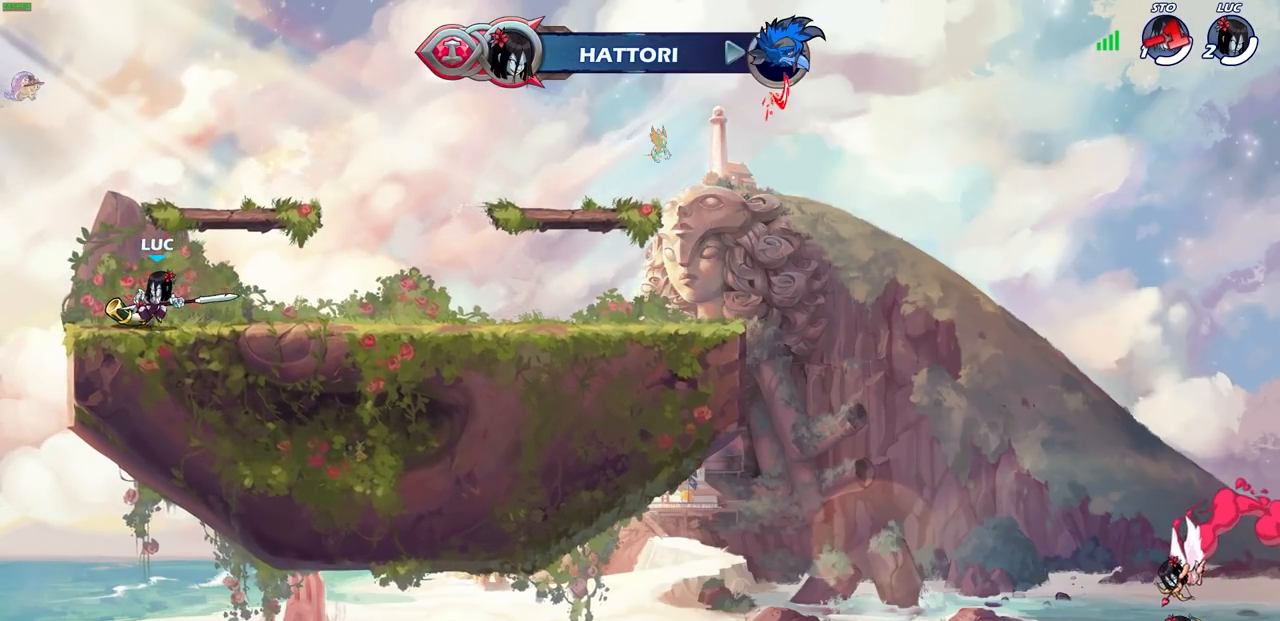
{"buttons": [], "left_stick": "center", "right_stick": "center", "events": [[50, "left_stick", "right"], [267, "R2", "down"], [367, "left_stick", "down"], [383, "CIRCLE", "down"], [417, "R2", "up"], [467, "left_stick", "center"], [483, "CIRCLE", "up"]]}
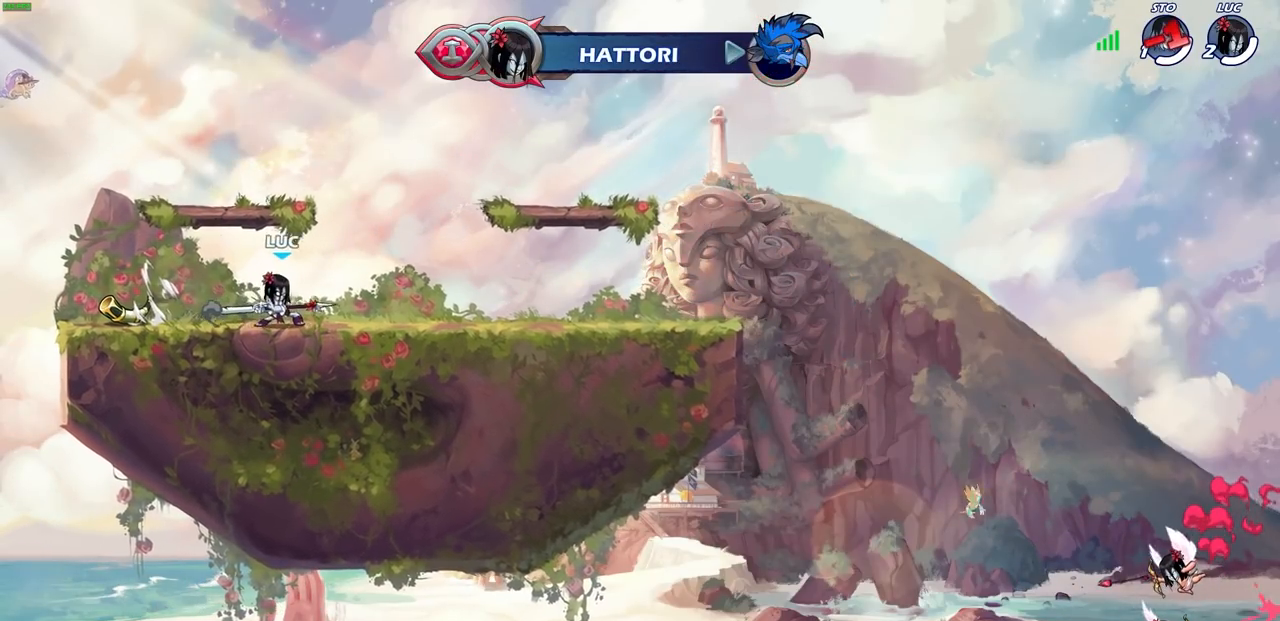
{"buttons": [], "left_stick": "center", "right_stick": "center", "events": []}
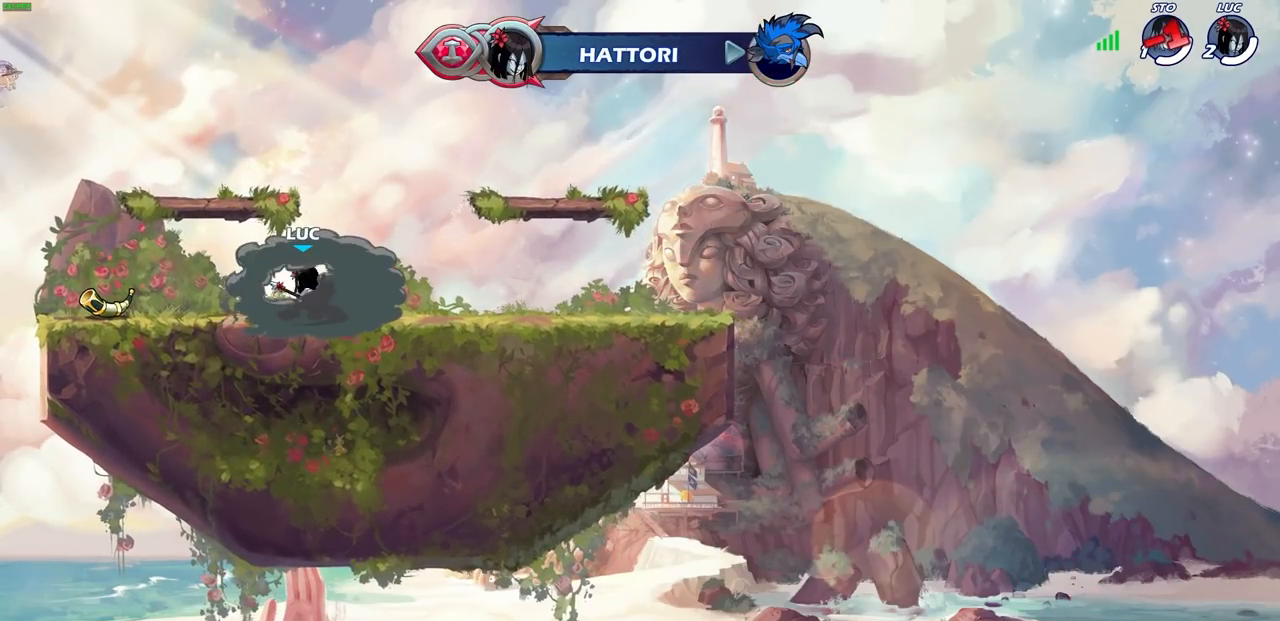
{"buttons": [], "left_stick": "center", "right_stick": "center", "events": []}
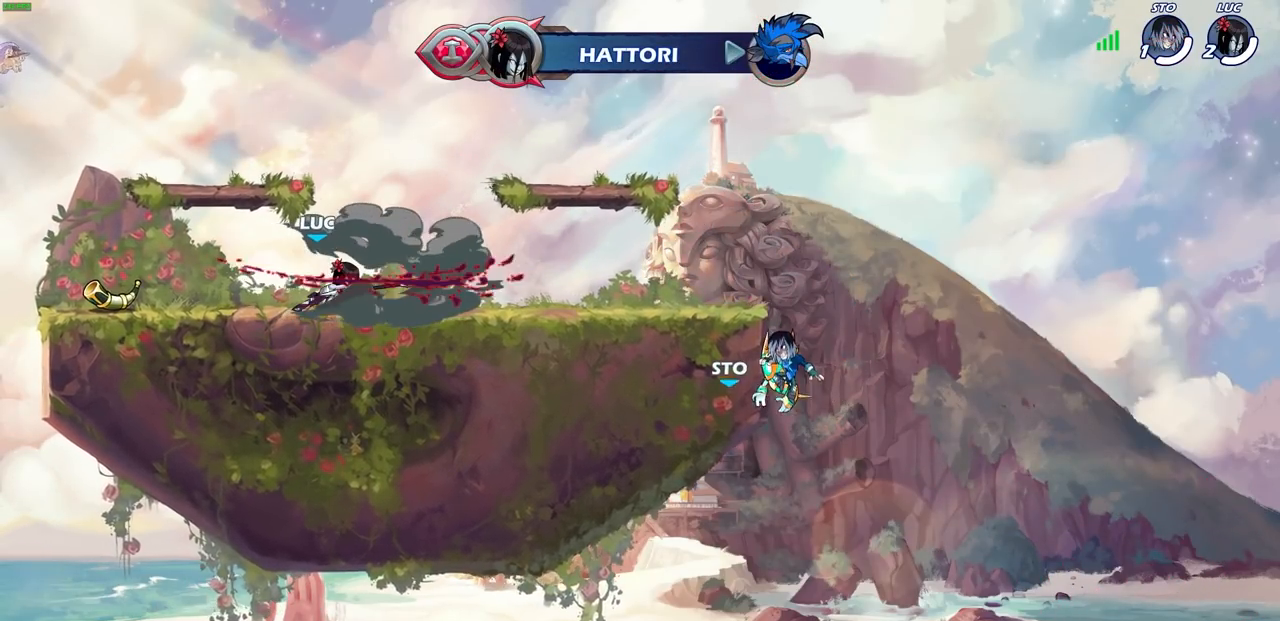
{"buttons": [], "left_stick": "right", "right_stick": "center", "events": [[467, "left_stick", "right"]]}
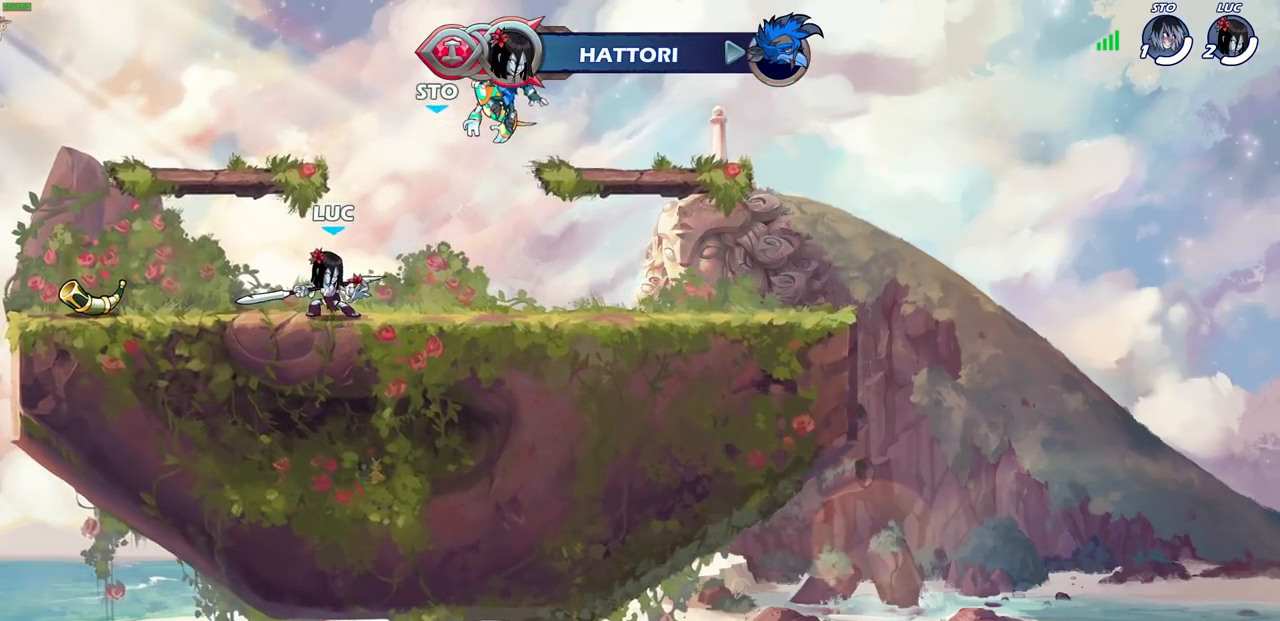
{"buttons": [], "left_stick": "down-left", "right_stick": "center", "events": [[17, "left_stick", "up-right"], [83, "R2", "down"], [100, "CROSS", "down"], [217, "CROSS", "up"], [217, "R2", "up"], [317, "left_stick", "down-right"], [400, "left_stick", "down-left"]]}
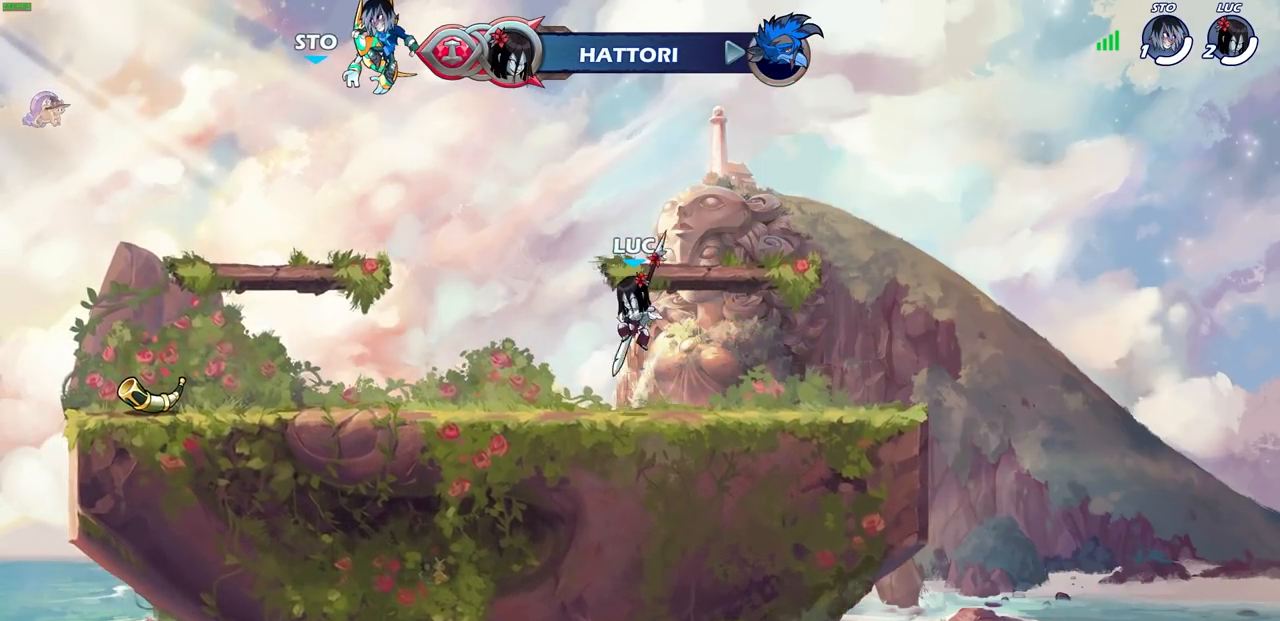
{"buttons": [], "left_stick": "center", "right_stick": "center", "events": [[33, "left_stick", "up-left"], [133, "left_stick", "center"]]}
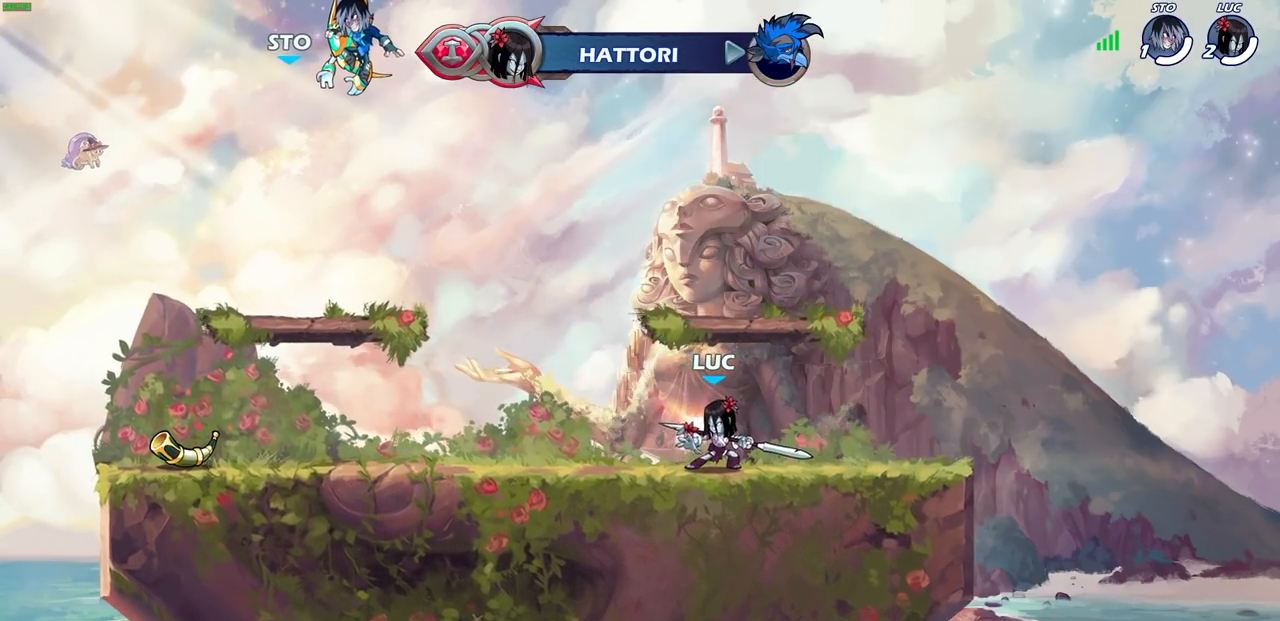
{"buttons": ["R2"], "left_stick": "up-left", "right_stick": "center", "events": [[383, "left_stick", "up-left"], [483, "R2", "down"]]}
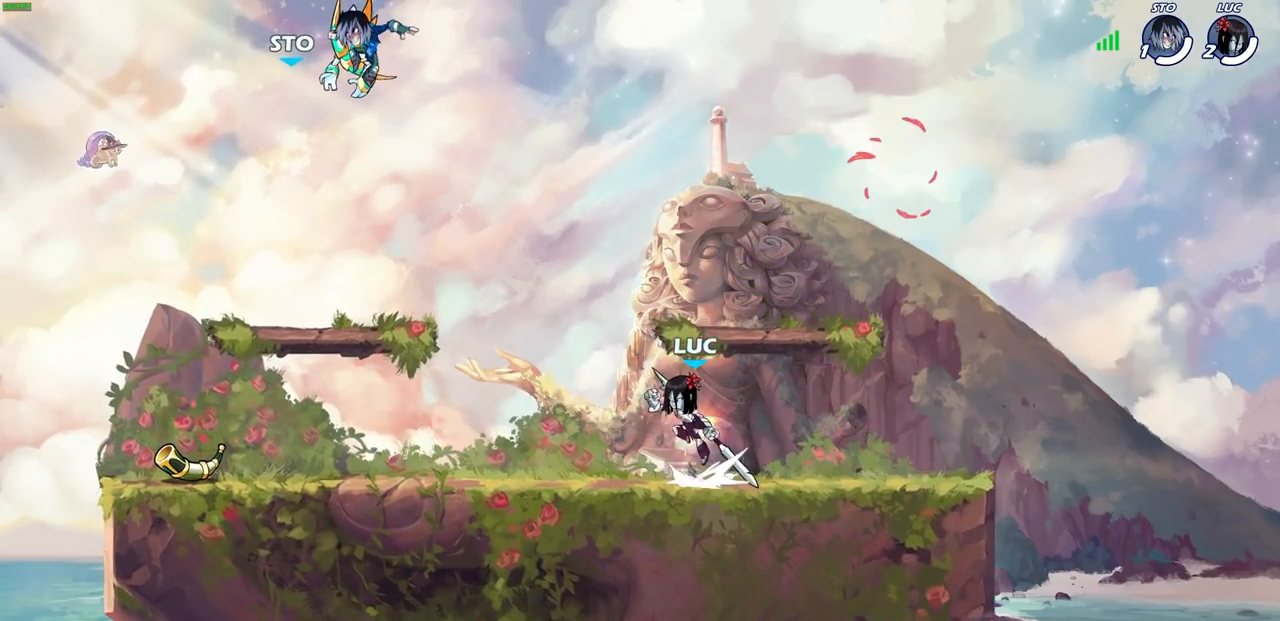
{"buttons": [], "left_stick": "right", "right_stick": "center", "events": [[17, "CROSS", "down"], [183, "CROSS", "up"], [183, "R2", "up"], [283, "left_stick", "down-right"], [367, "left_stick", "right"]]}
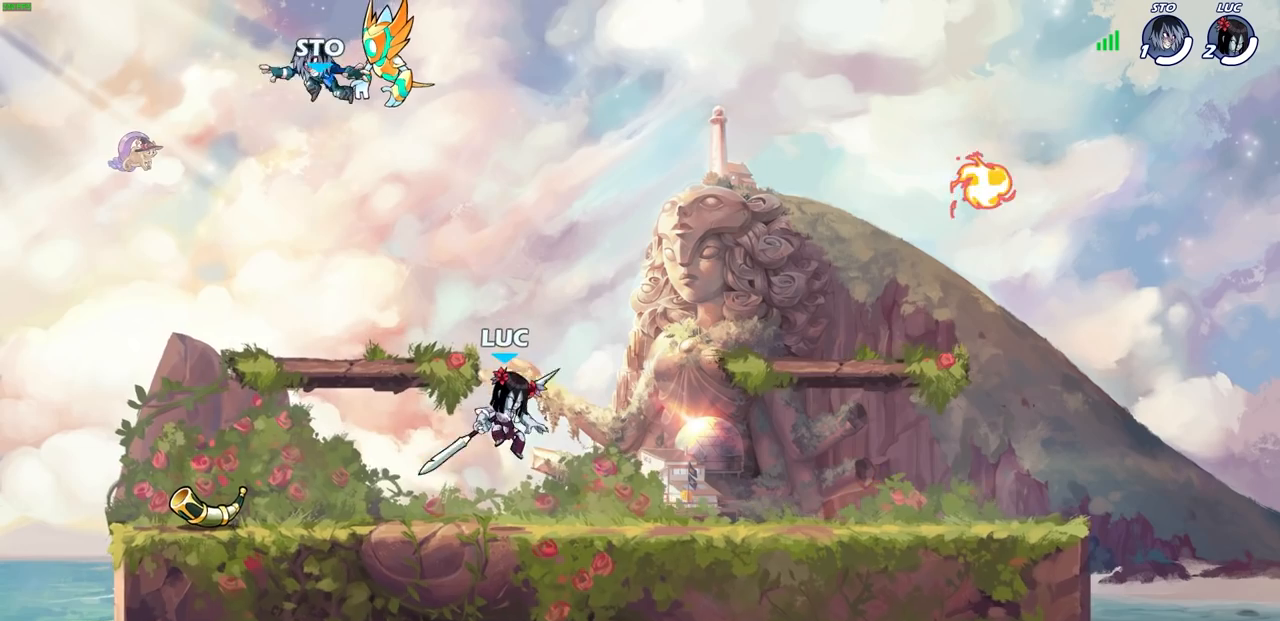
{"buttons": [], "left_stick": "up-left", "right_stick": "center", "events": [[50, "left_stick", "up-left"], [283, "R2", "down"], [300, "CROSS", "down"], [467, "R2", "up"], [500, "CROSS", "up"]]}
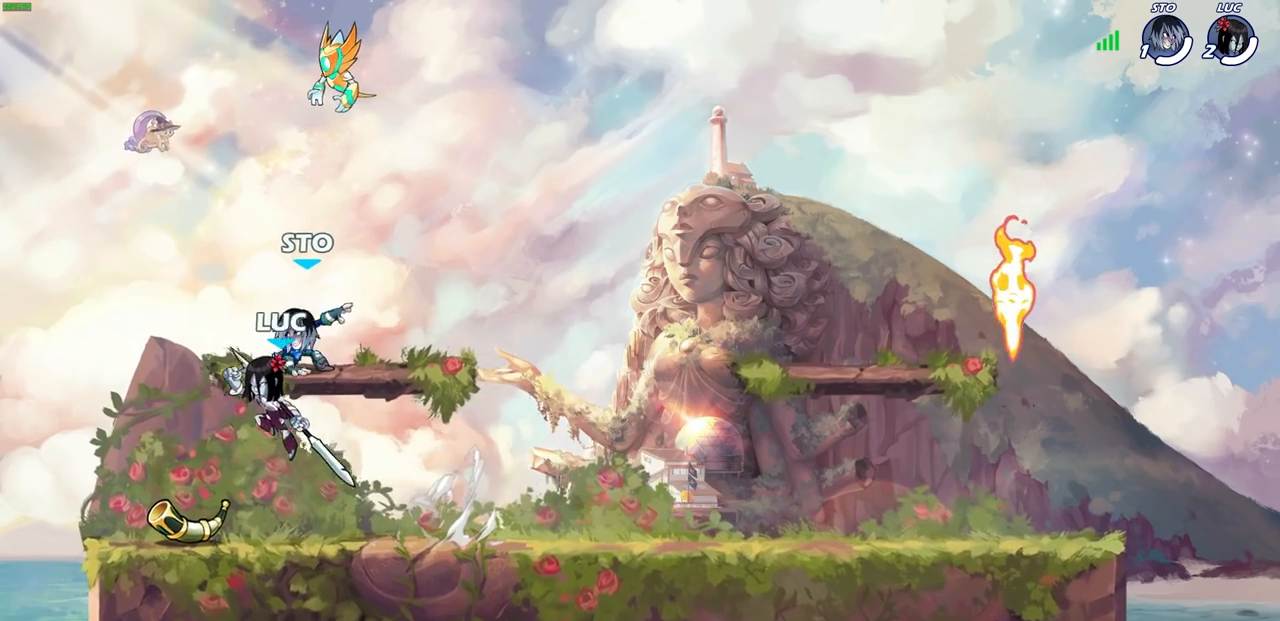
{"buttons": [], "left_stick": "down-right", "right_stick": "center", "events": [[383, "left_stick", "up-right"], [483, "left_stick", "down-right"]]}
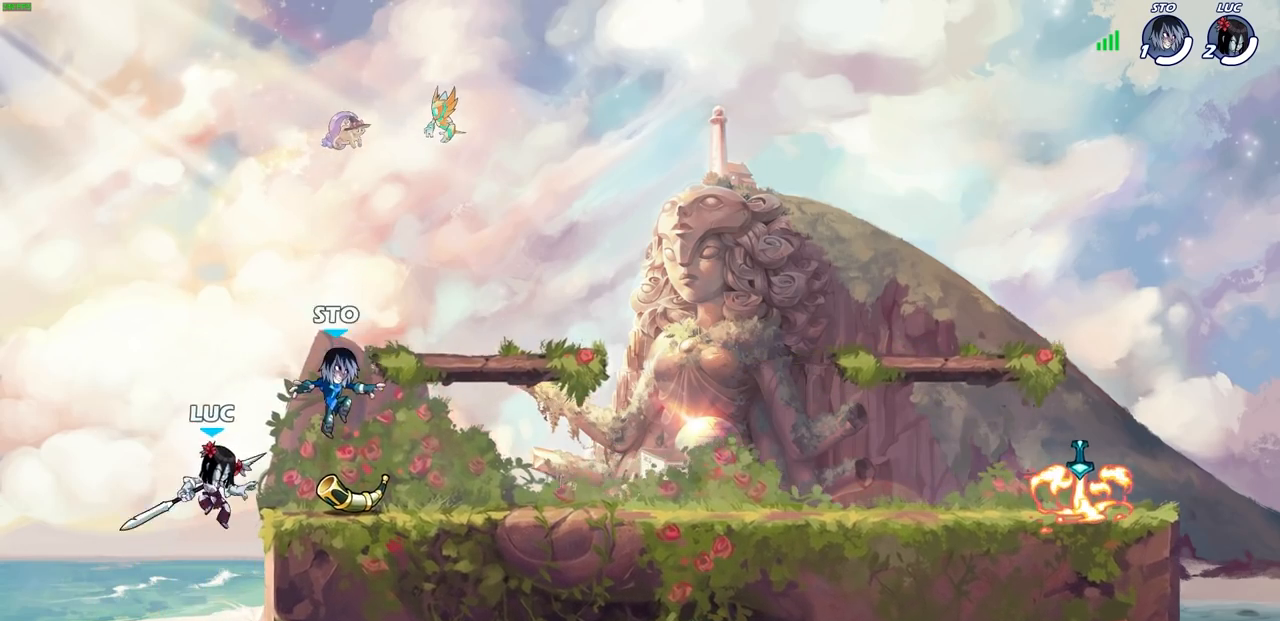
{"buttons": ["CIRCLE"], "left_stick": "down-left", "right_stick": "center", "events": [[17, "left_stick", "down"], [83, "CIRCLE", "down"], [400, "left_stick", "down-left"]]}
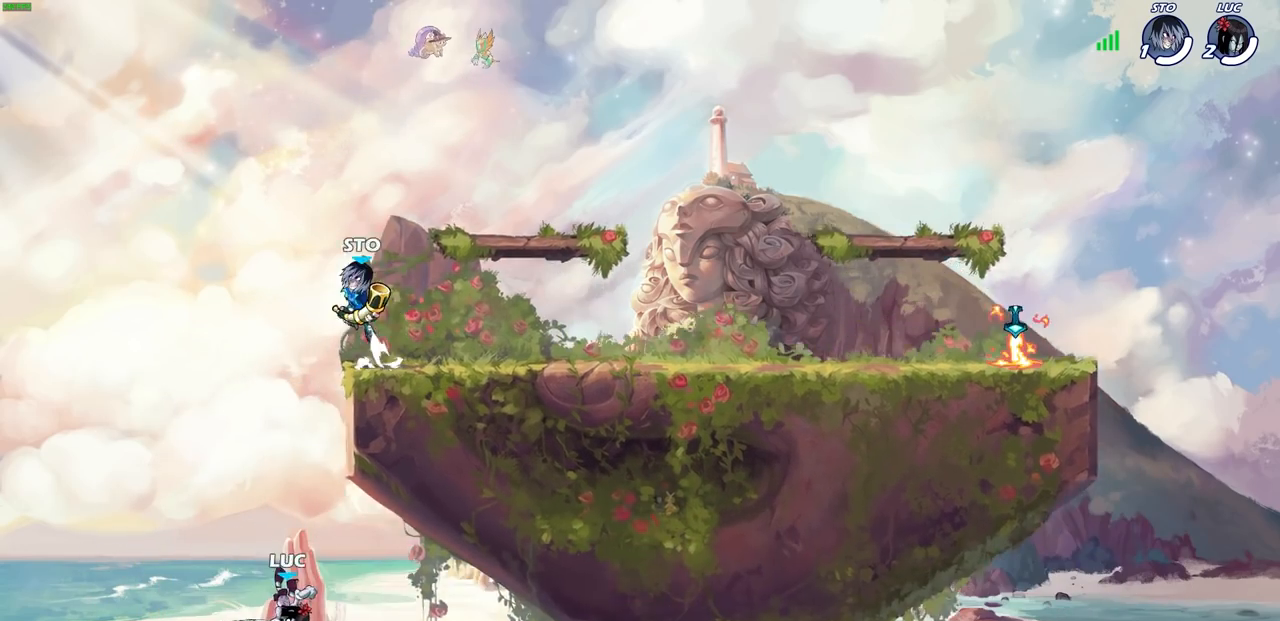
{"buttons": ["CIRCLE"], "left_stick": "down-left", "right_stick": "center", "events": []}